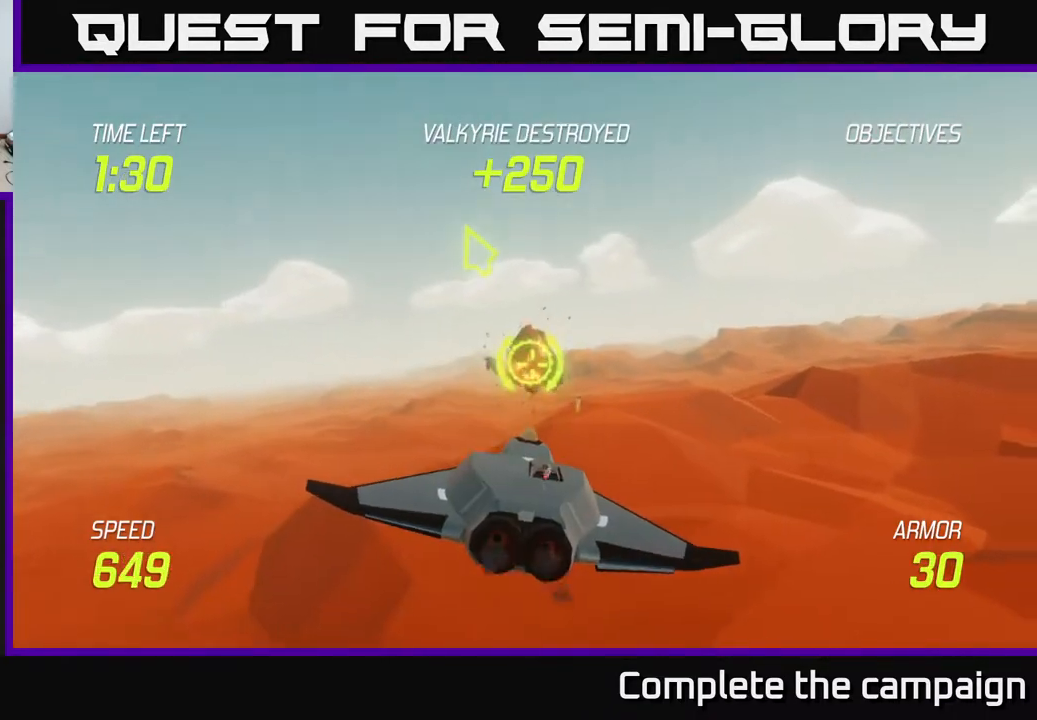
Gameplay with a controller (Xbox layout); each line is a JSON object with the inputs held at the frame after it. "events" lists button and stick changes between this image and that frame as [ms after this image, input, new state], when the widget could be followed in between. Not read: right_stick.
{"buttons": [], "left_stick": "up-left", "events": [[150, "left_stick", "left"], [400, "left_stick", "up-left"]]}
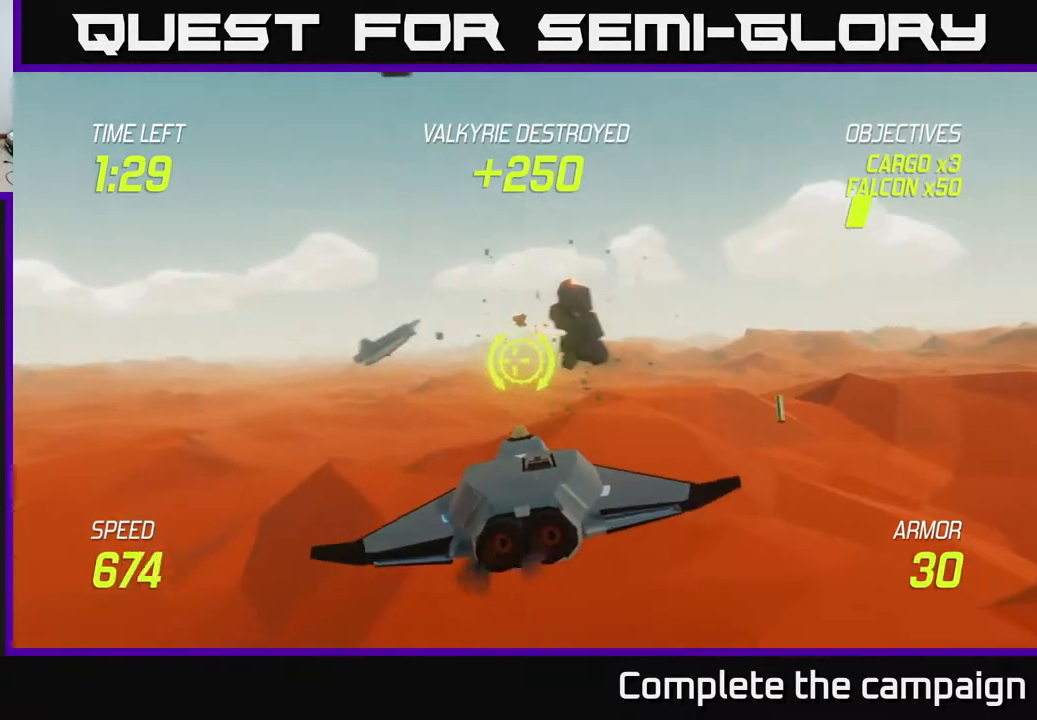
{"buttons": [], "left_stick": "up-right", "events": [[33, "left_stick", "up"], [183, "left_stick", "center"], [317, "left_stick", "up-left"], [367, "left_stick", "up"], [467, "left_stick", "up-right"]]}
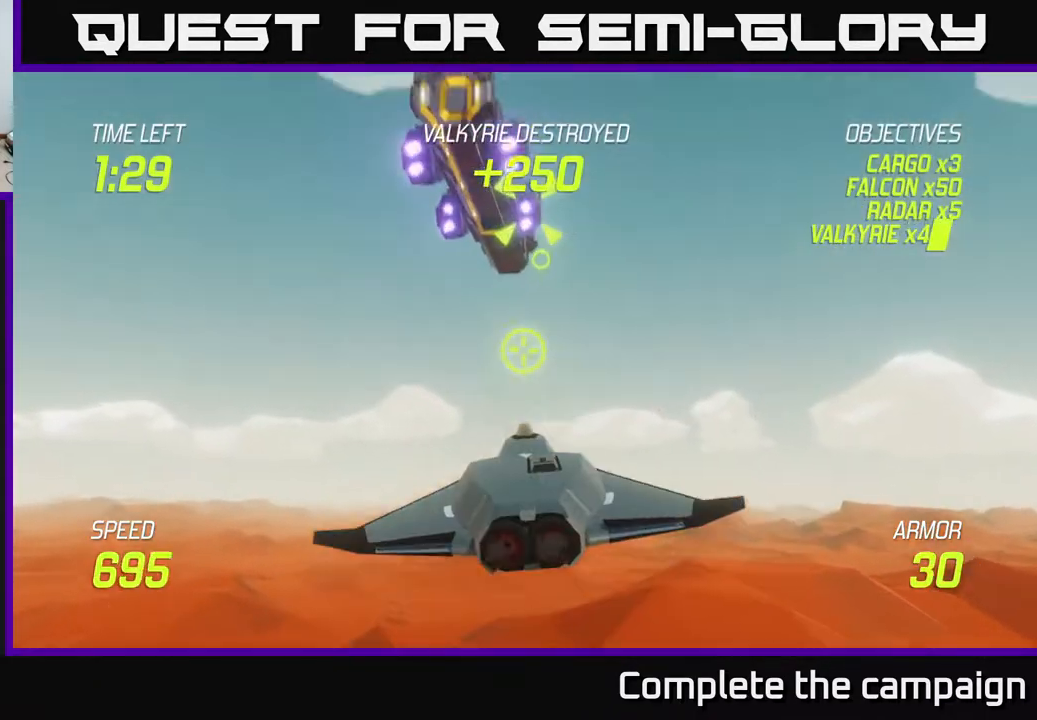
{"buttons": [], "left_stick": "center", "events": [[150, "left_stick", "center"], [217, "R2", "down"], [367, "left_stick", "down-left"], [433, "R2", "up"], [500, "left_stick", "center"]]}
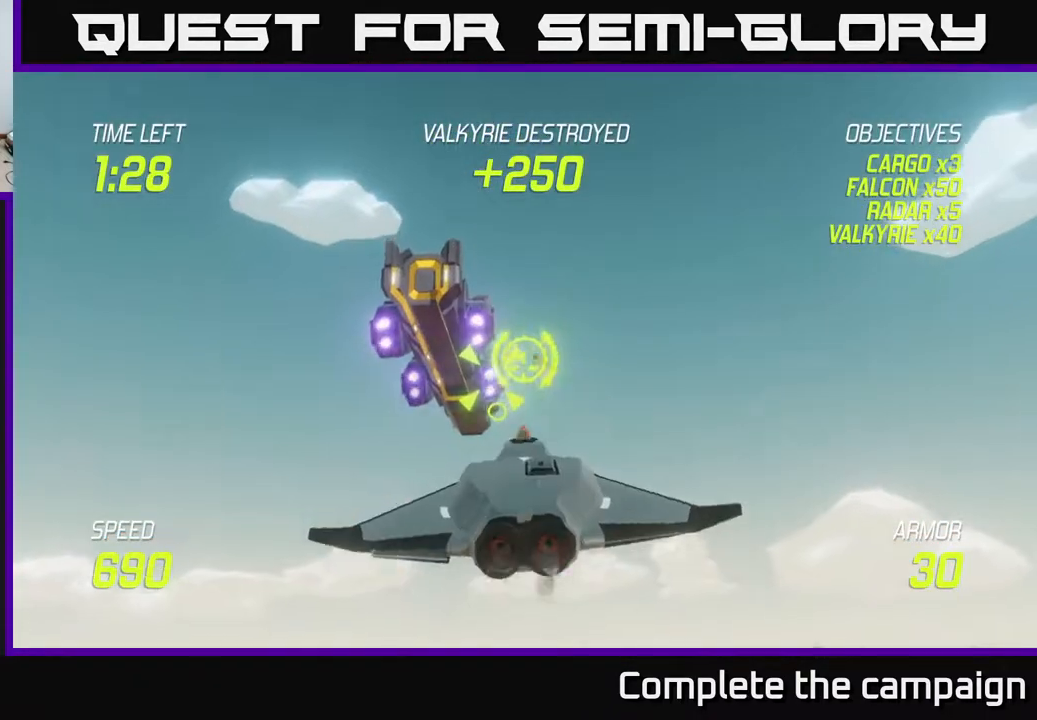
{"buttons": ["R2"], "left_stick": "center", "events": [[100, "R2", "down"]]}
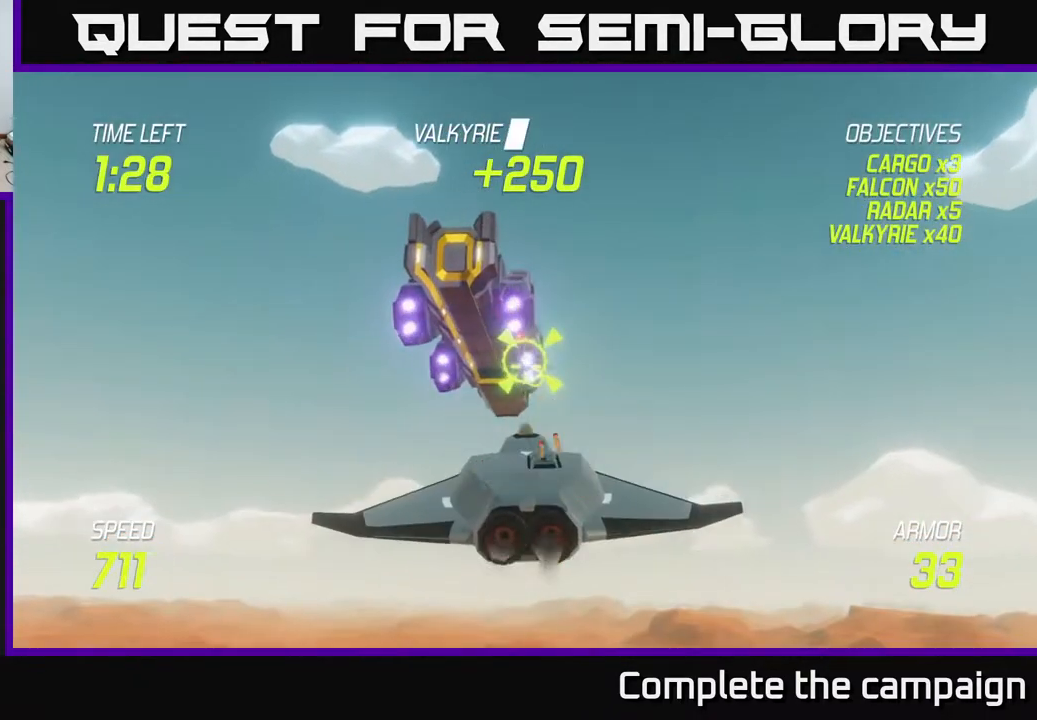
{"buttons": ["R2"], "left_stick": "center", "events": []}
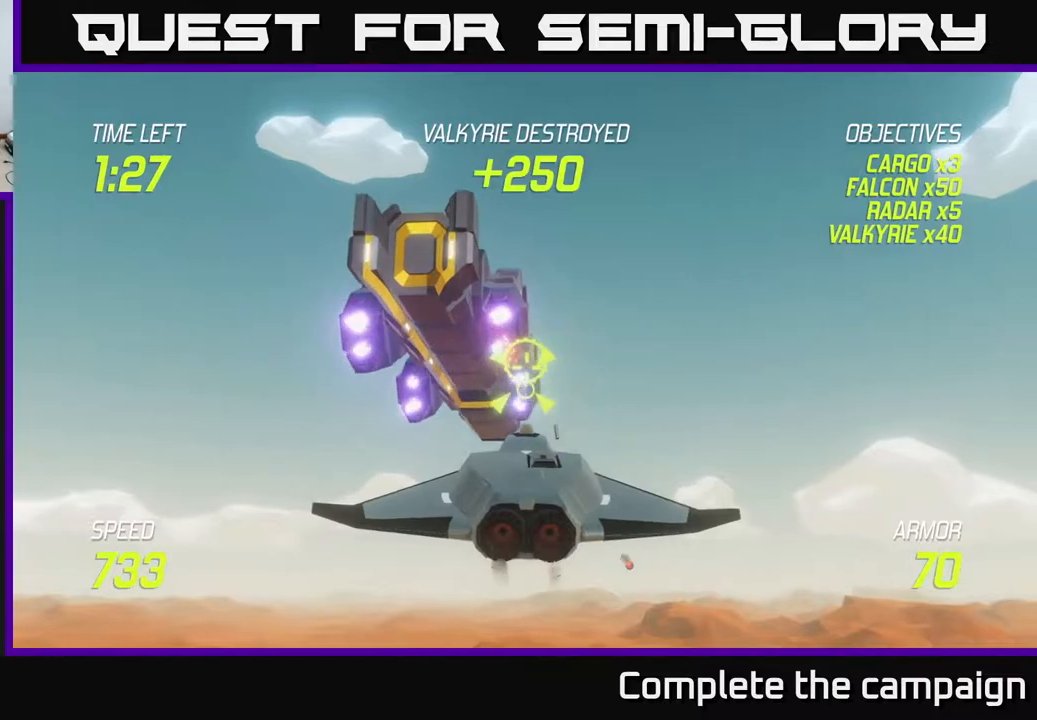
{"buttons": [], "left_stick": "right", "events": [[67, "left_stick", "down"], [217, "left_stick", "center"], [367, "left_stick", "right"], [467, "R2", "up"]]}
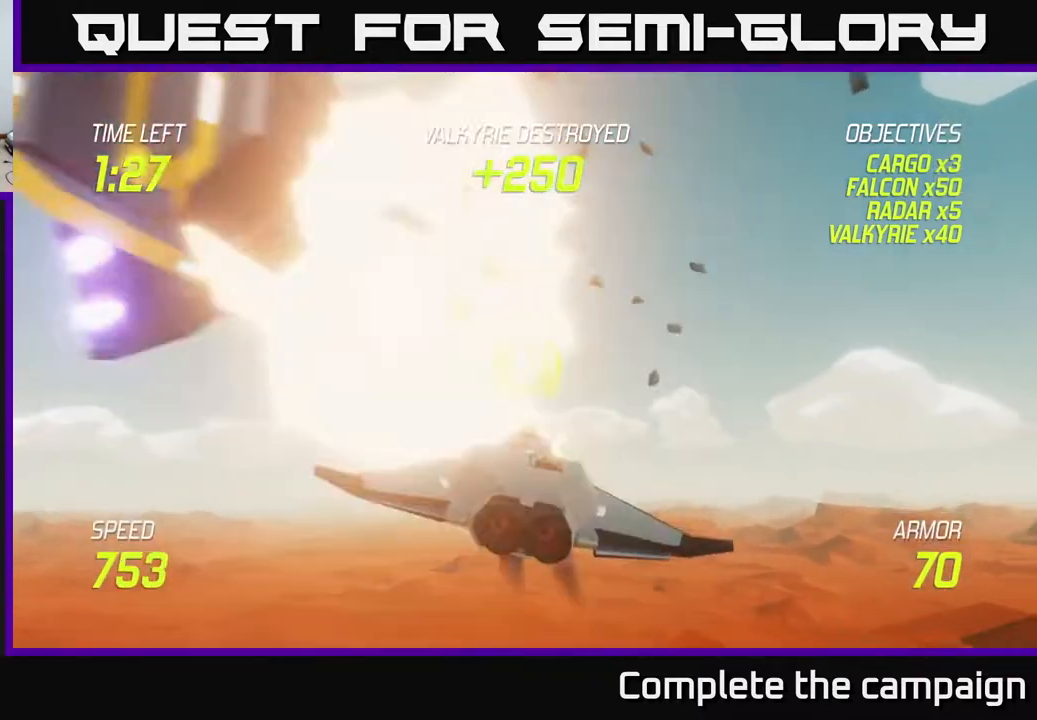
{"buttons": [], "left_stick": "center", "events": [[383, "left_stick", "center"]]}
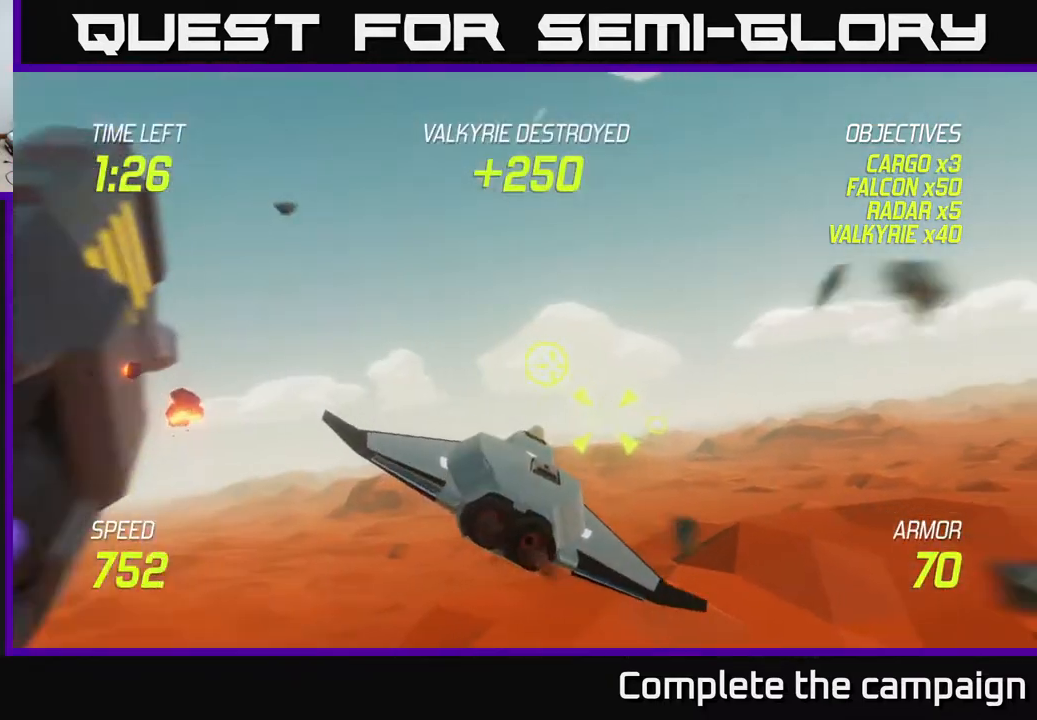
{"buttons": ["R2"], "left_stick": "center", "events": [[150, "left_stick", "right"], [233, "left_stick", "down-right"], [350, "left_stick", "right"], [500, "R2", "down"], [500, "left_stick", "center"]]}
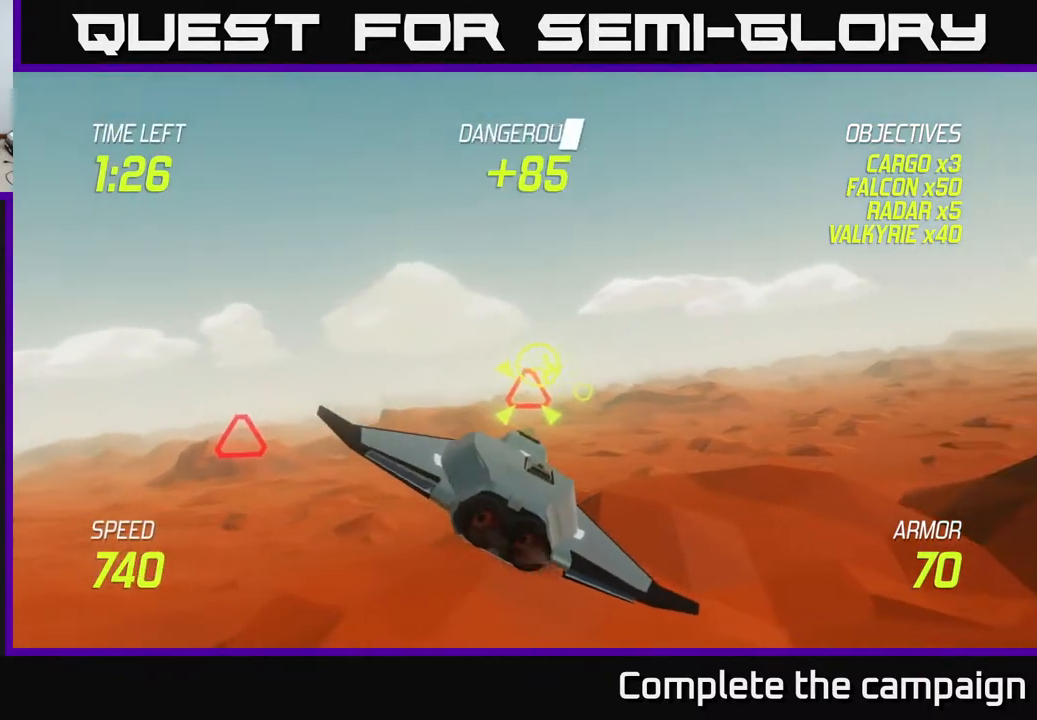
{"buttons": ["R2"], "left_stick": "right", "events": [[100, "left_stick", "right"], [217, "left_stick", "center"], [450, "left_stick", "right"]]}
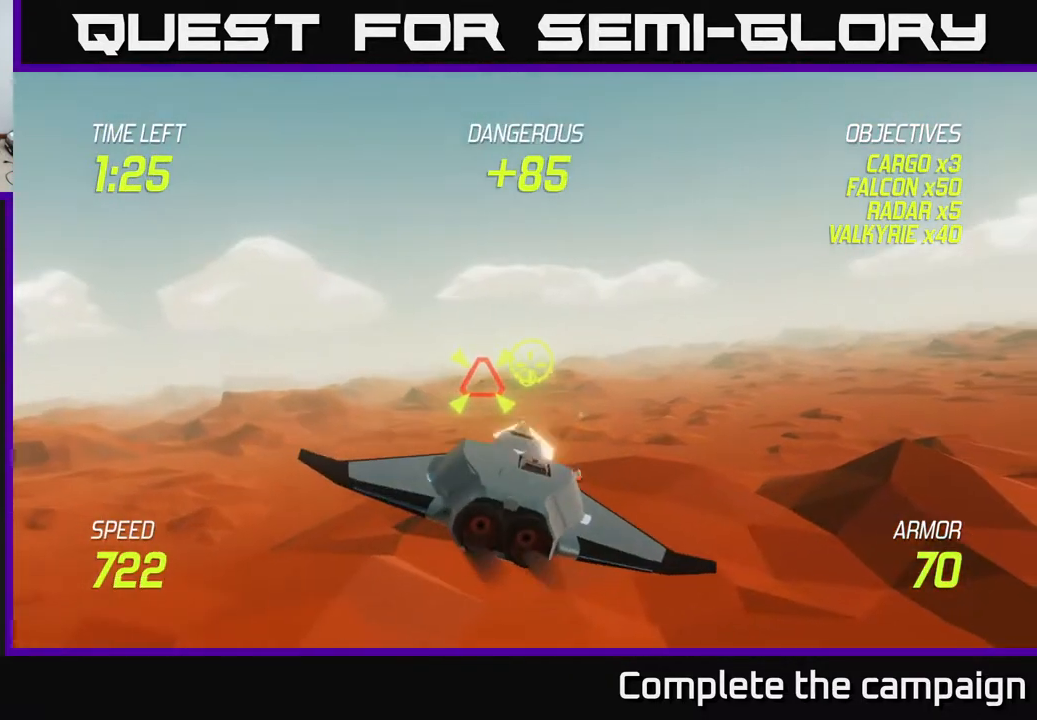
{"buttons": [], "left_stick": "right", "events": [[100, "R2", "up"], [350, "L2", "down"], [433, "L2", "up"]]}
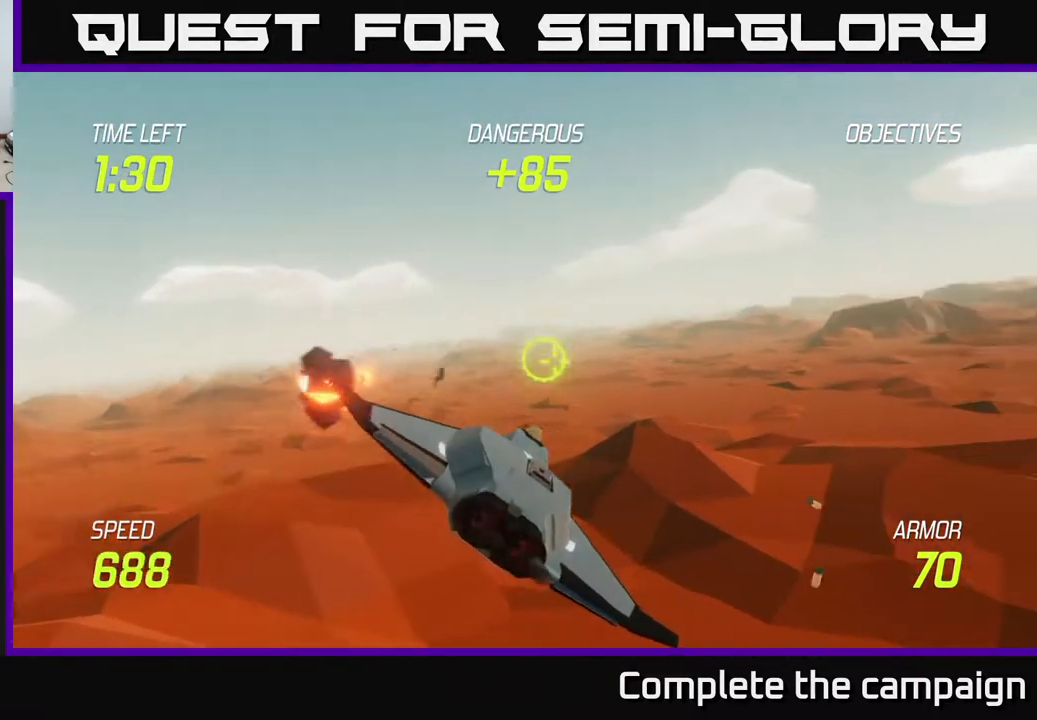
{"buttons": [], "left_stick": "right", "events": []}
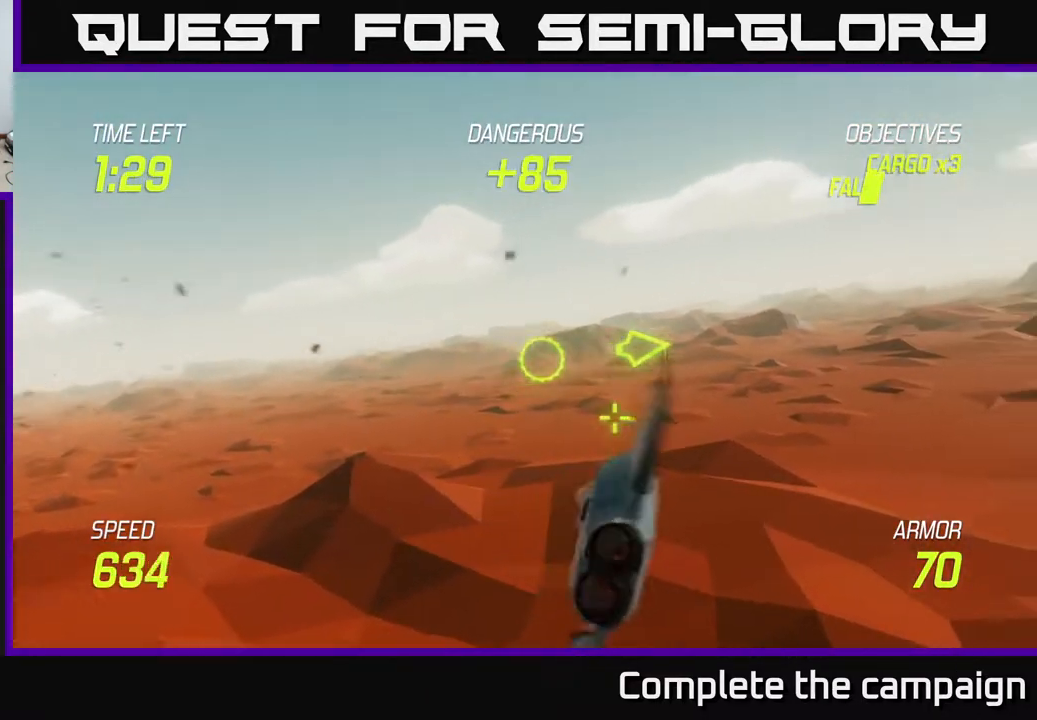
{"buttons": [], "left_stick": "right", "events": []}
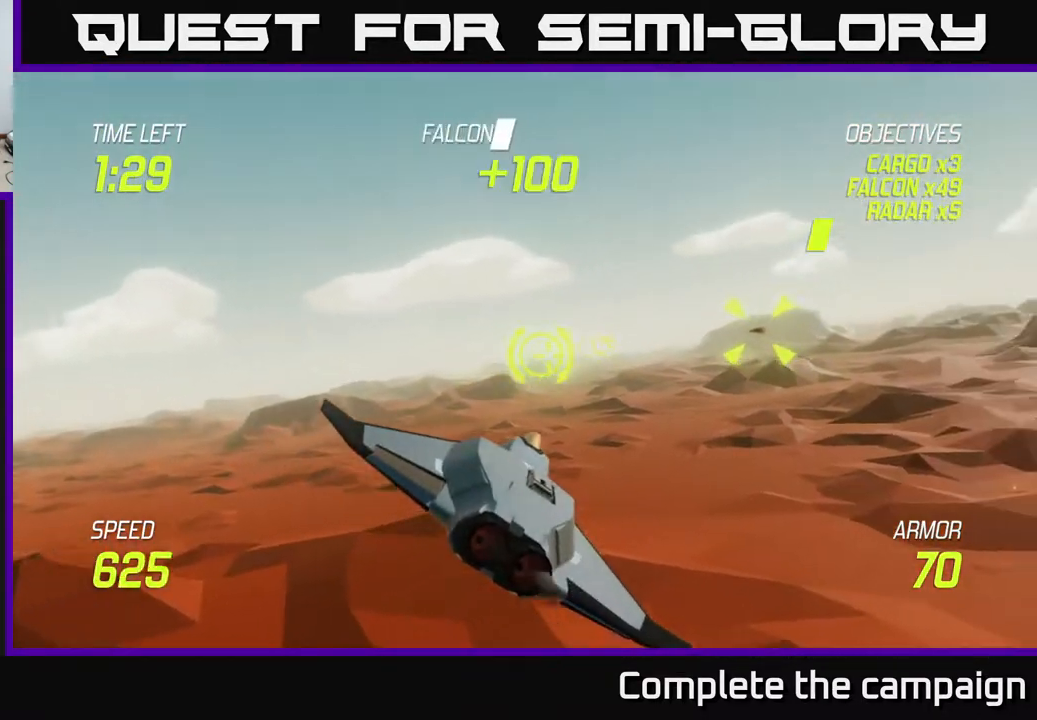
{"buttons": [], "left_stick": "left", "events": [[183, "R2", "down"], [183, "left_stick", "left"], [300, "R2", "up"]]}
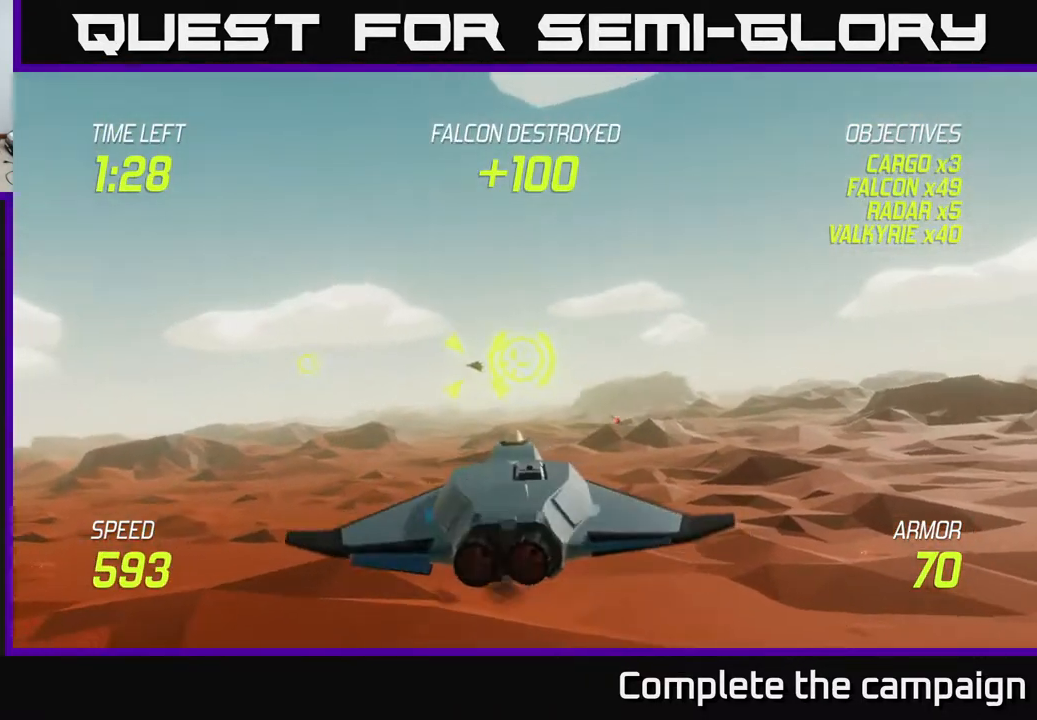
{"buttons": [], "left_stick": "up-left", "events": [[17, "left_stick", "up-left"], [150, "left_stick", "left"], [400, "left_stick", "up-left"]]}
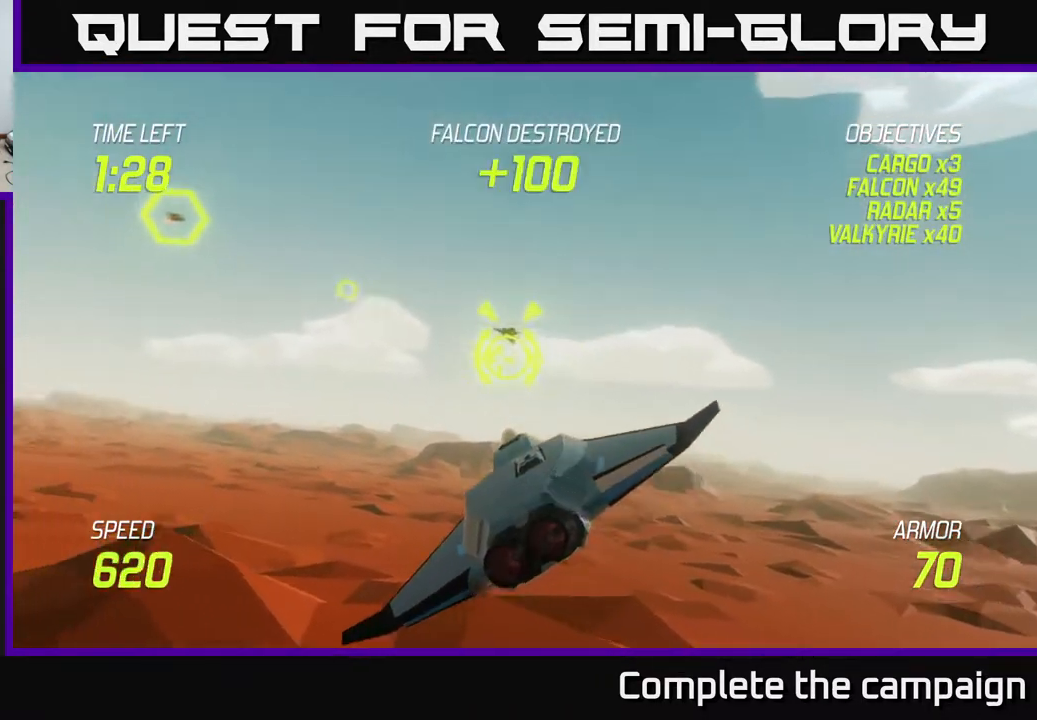
{"buttons": ["L2"], "left_stick": "down-right", "events": [[133, "L2", "down"], [150, "left_stick", "left"], [250, "L2", "up"], [283, "left_stick", "down-left"], [317, "L2", "down"], [367, "L2", "up"], [417, "L2", "down"], [467, "left_stick", "down-right"]]}
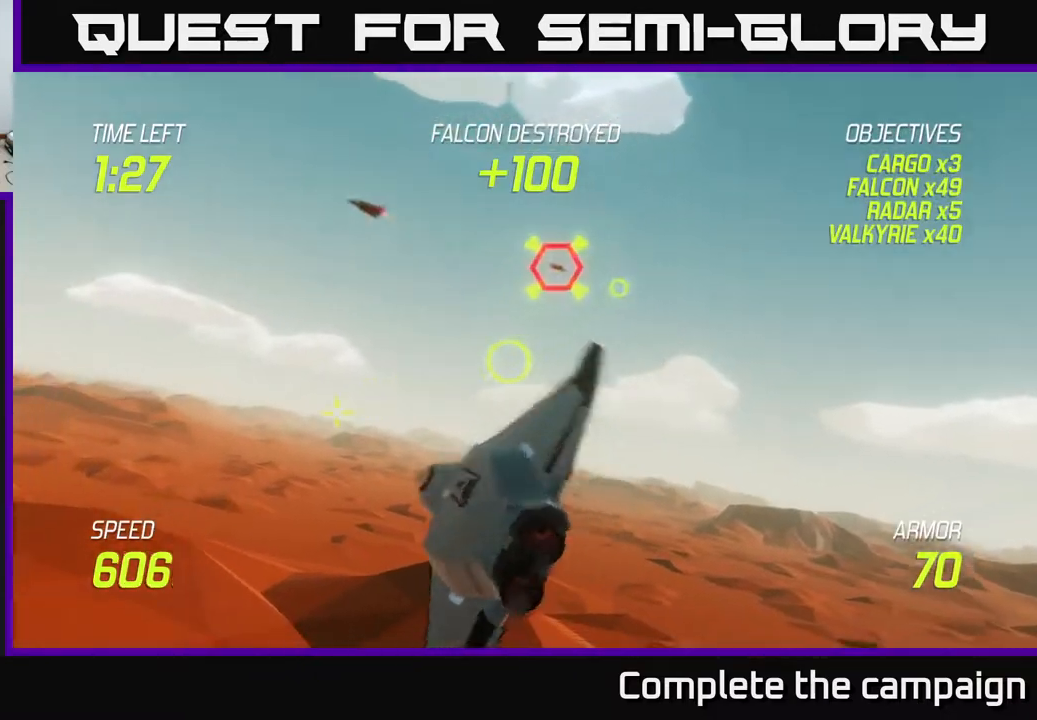
{"buttons": ["L2"], "left_stick": "up-right", "events": [[33, "left_stick", "right"], [233, "left_stick", "up"], [367, "left_stick", "up-right"]]}
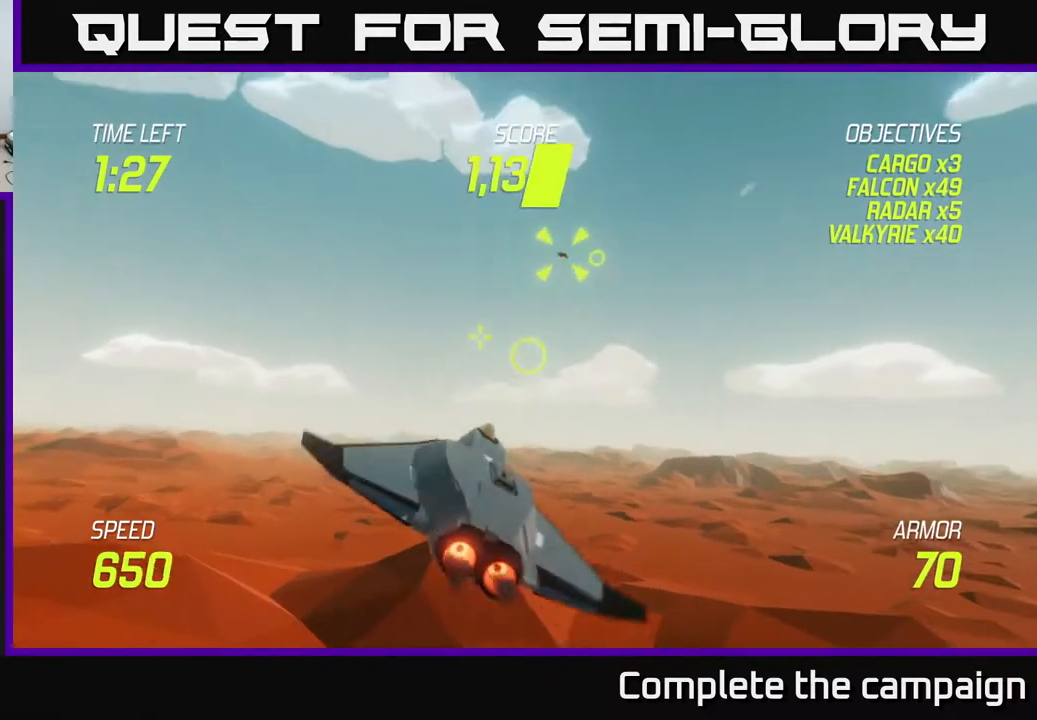
{"buttons": [], "left_stick": "up-right", "events": [[33, "left_stick", "up-left"], [150, "left_stick", "right"], [283, "left_stick", "up-right"], [333, "L2", "up"]]}
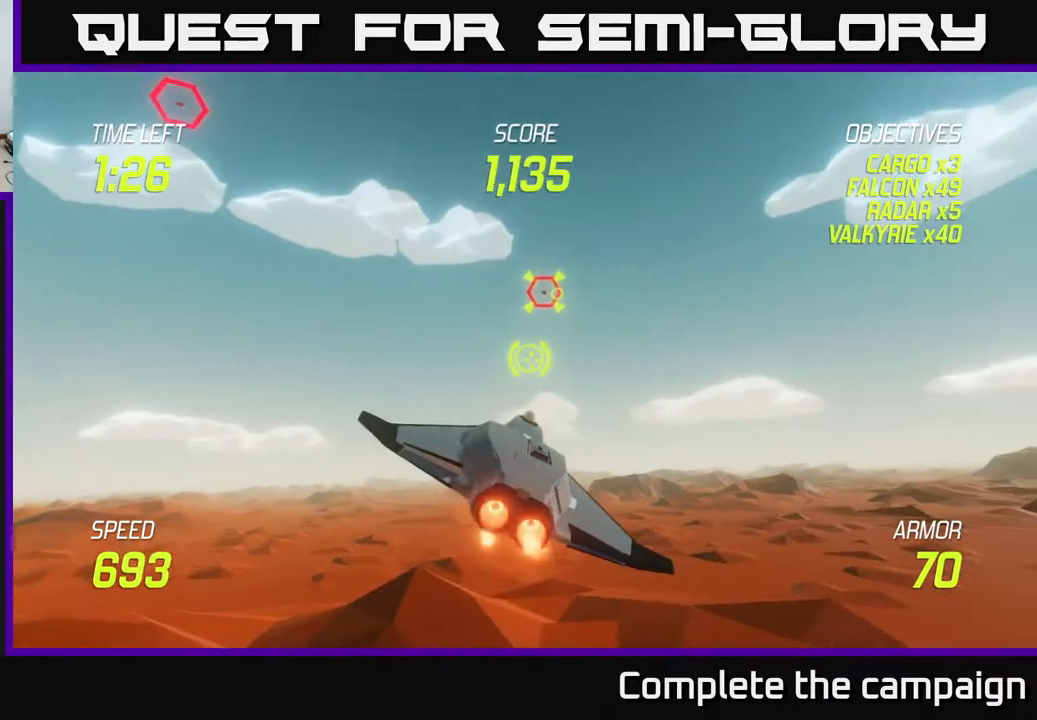
{"buttons": ["R2"], "left_stick": "center", "events": [[33, "left_stick", "up"], [267, "left_stick", "up-right"], [317, "R2", "down"], [383, "left_stick", "center"]]}
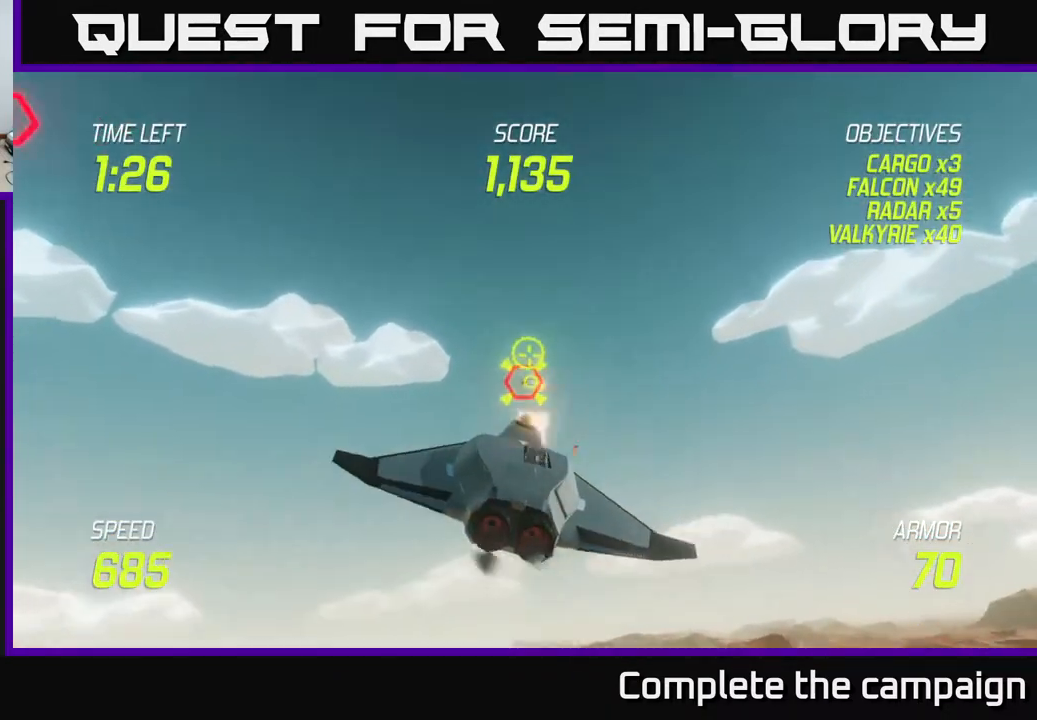
{"buttons": ["R2"], "left_stick": "center", "events": [[17, "left_stick", "right"], [117, "left_stick", "center"], [333, "left_stick", "left"], [450, "left_stick", "center"]]}
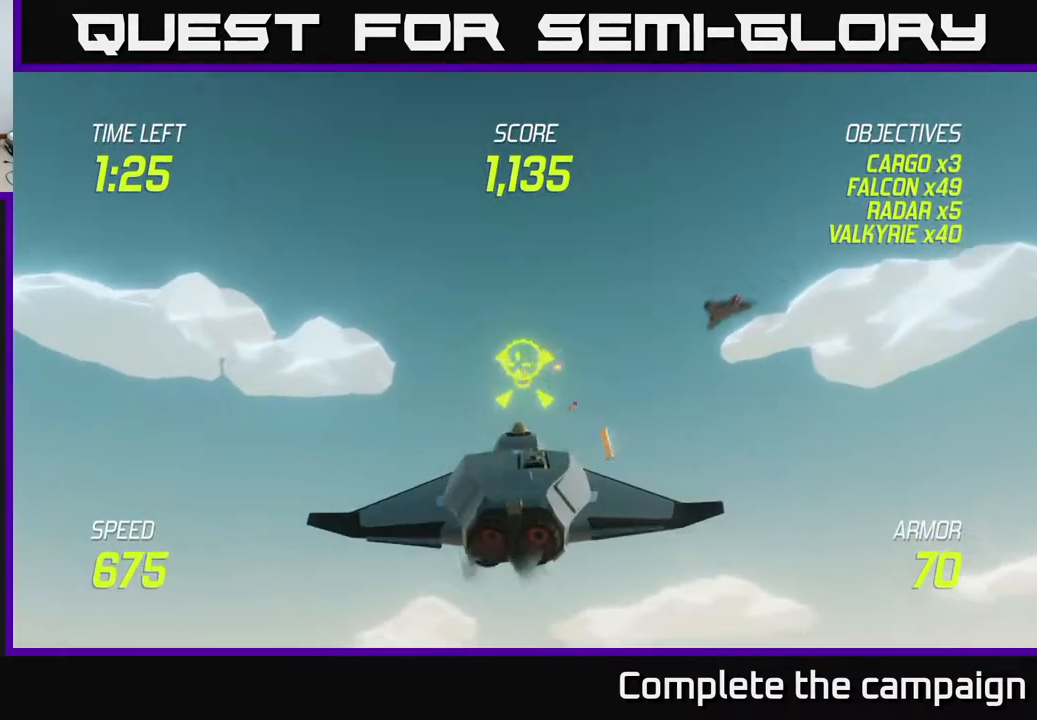
{"buttons": ["R2"], "left_stick": "center", "events": [[100, "left_stick", "right"], [217, "left_stick", "center"], [350, "left_stick", "right"], [450, "left_stick", "center"]]}
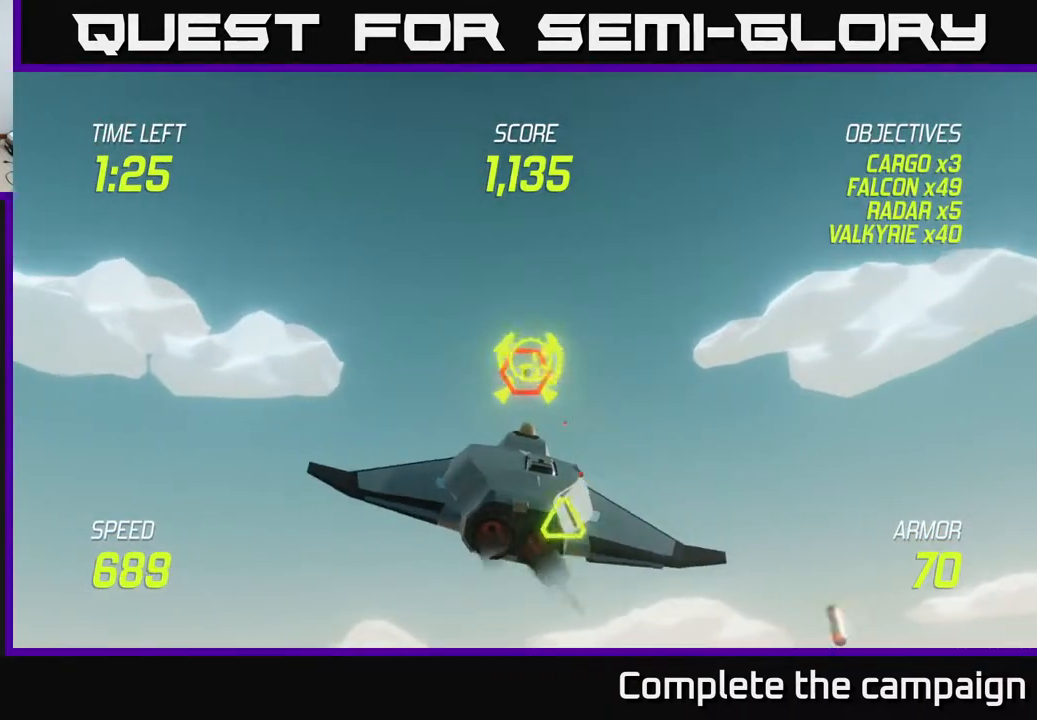
{"buttons": ["R2"], "left_stick": "down-left", "events": [[117, "left_stick", "left"], [217, "L2", "down"], [233, "left_stick", "down-left"], [283, "R2", "up"], [300, "L2", "up"], [350, "L2", "down"], [467, "L2", "up"], [483, "R2", "down"]]}
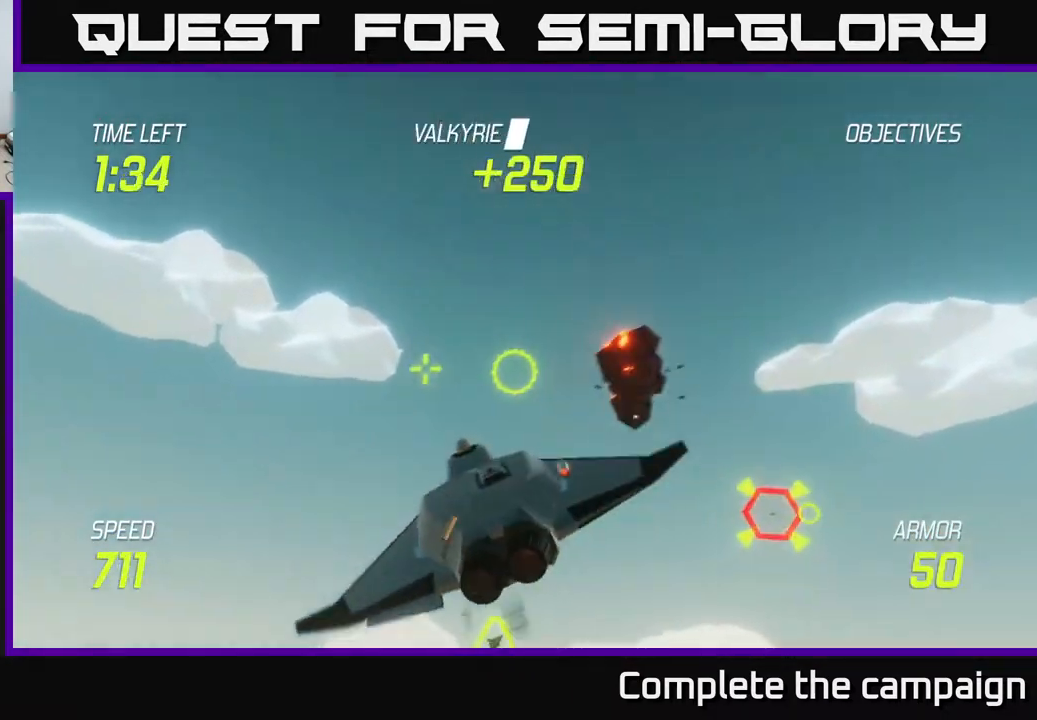
{"buttons": [], "left_stick": "right", "events": [[33, "L2", "down"], [117, "L2", "up"], [167, "left_stick", "up"], [317, "R2", "up"], [383, "left_stick", "down"], [483, "left_stick", "right"]]}
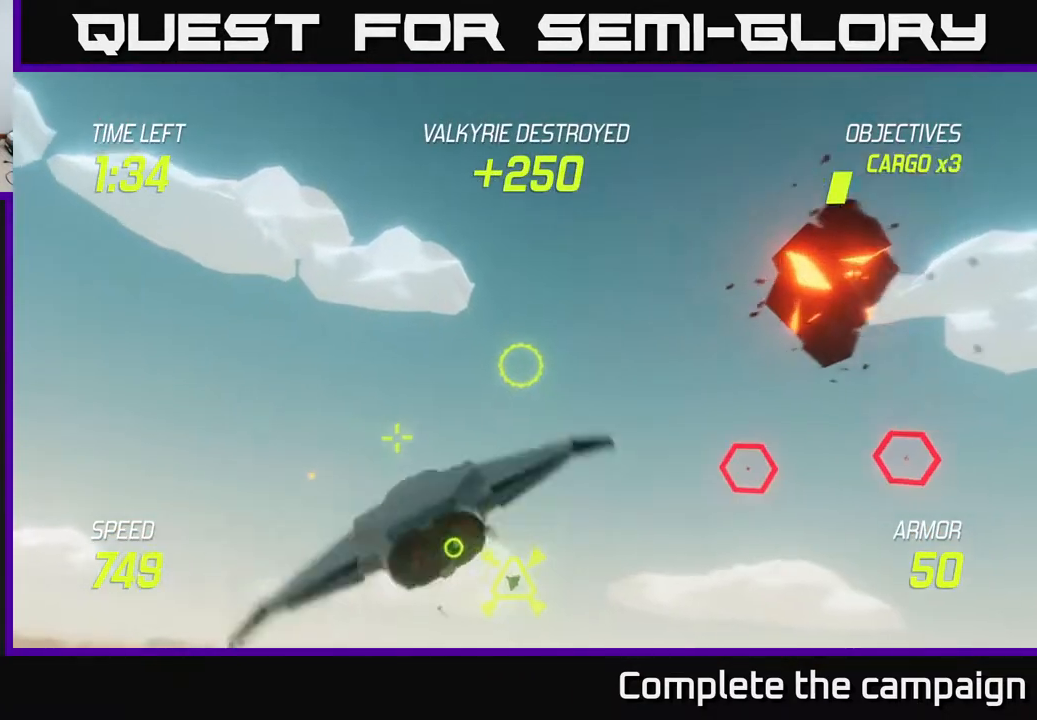
{"buttons": ["L2"], "left_stick": "right", "events": [[417, "L2", "down"]]}
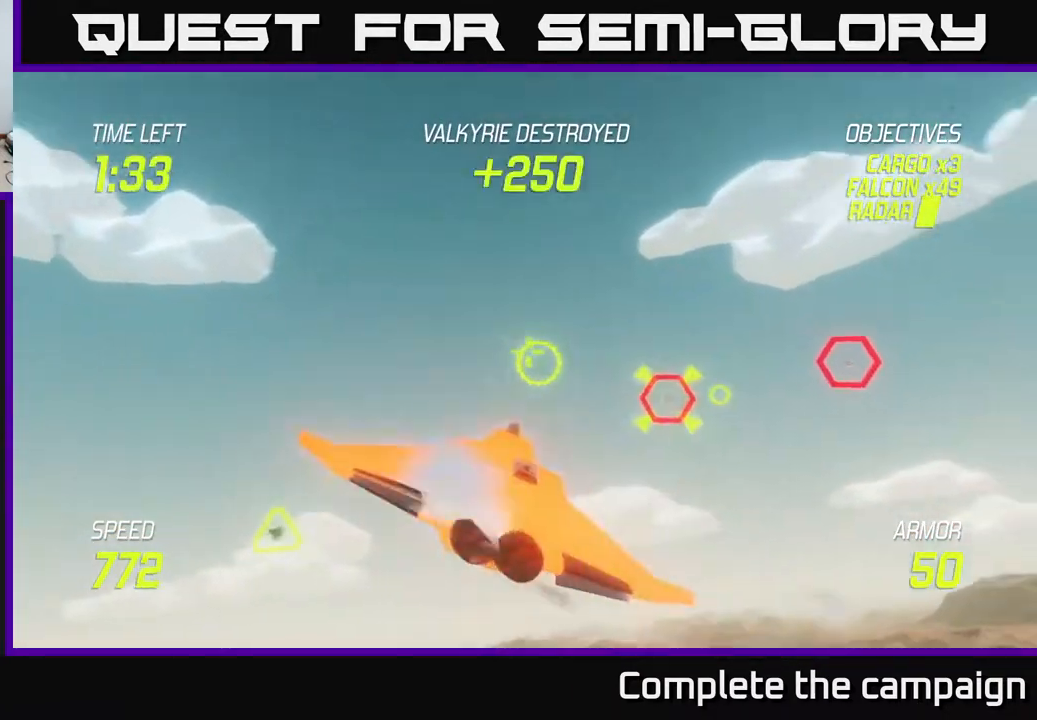
{"buttons": [], "left_stick": "right", "events": [[17, "L2", "up"], [100, "L2", "down"], [183, "L2", "up"], [250, "L2", "down"], [300, "L2", "up"], [400, "L2", "down"], [500, "L2", "up"]]}
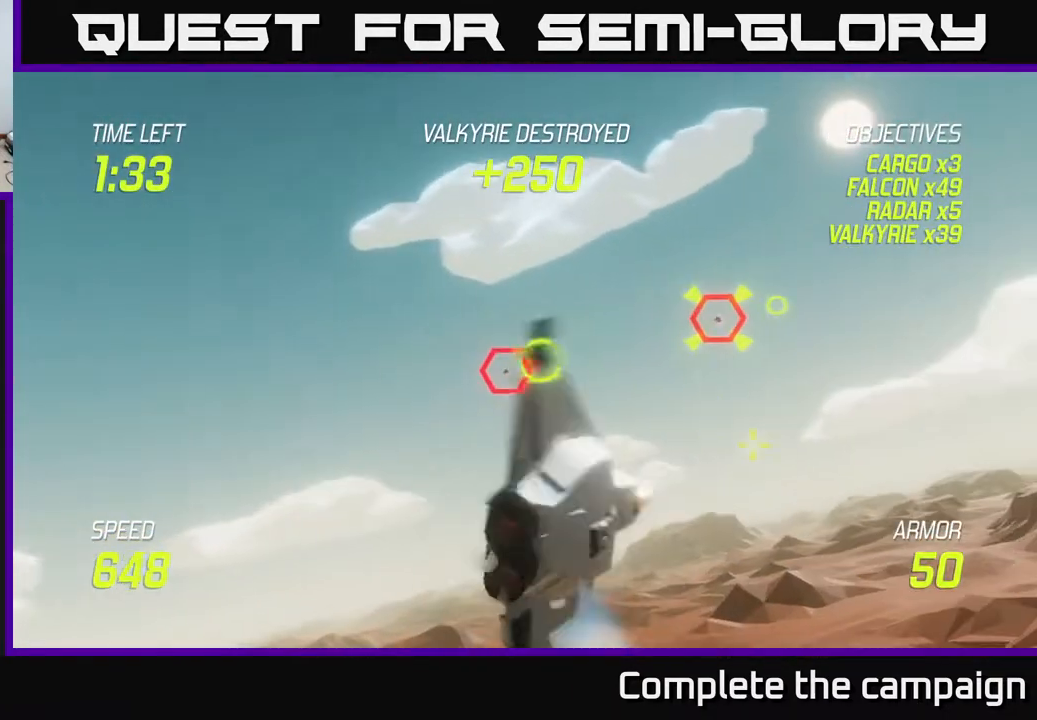
{"buttons": ["R2"], "left_stick": "up-right", "events": [[33, "R2", "down"], [183, "left_stick", "up"], [317, "left_stick", "center"], [433, "left_stick", "up-right"]]}
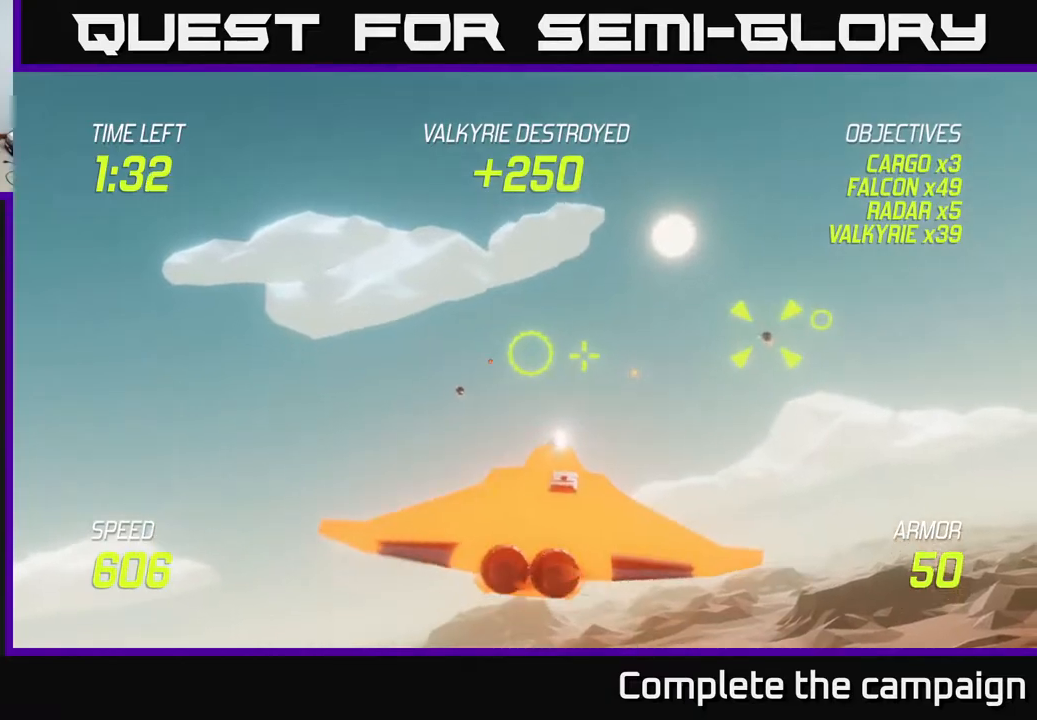
{"buttons": ["R2"], "left_stick": "right", "events": [[67, "left_stick", "down-right"], [150, "left_stick", "right"]]}
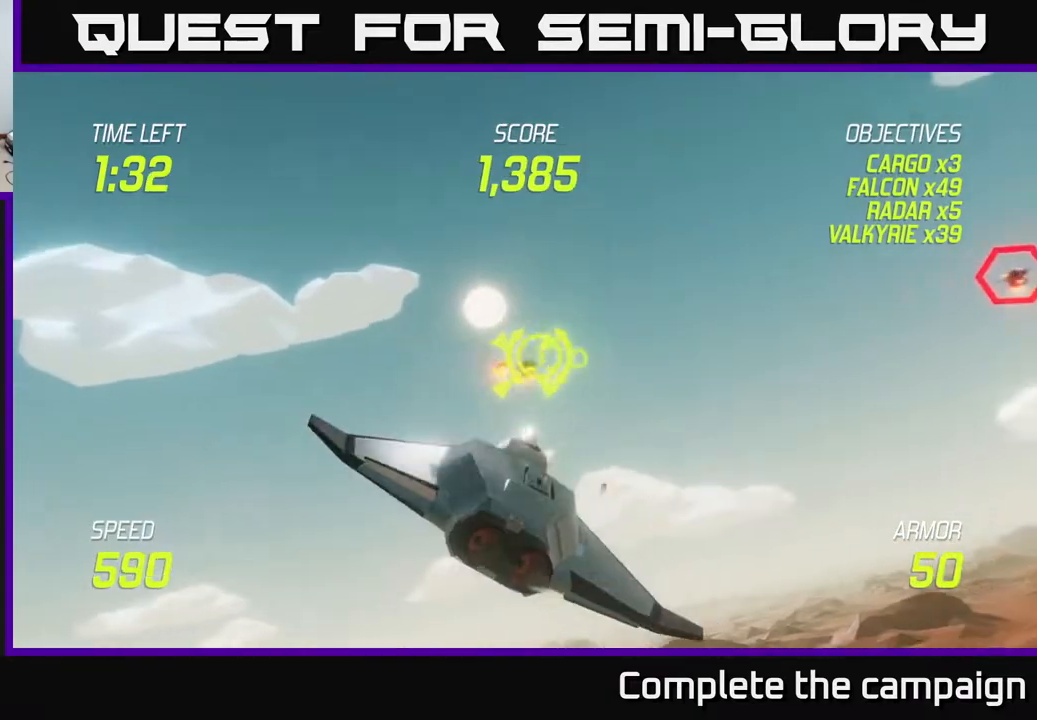
{"buttons": ["L2"], "left_stick": "down-left", "events": [[100, "L2", "down"], [200, "L2", "up"], [217, "R2", "up"], [283, "L2", "down"], [350, "L2", "up"], [417, "left_stick", "down"], [433, "L2", "down"], [467, "left_stick", "down-left"]]}
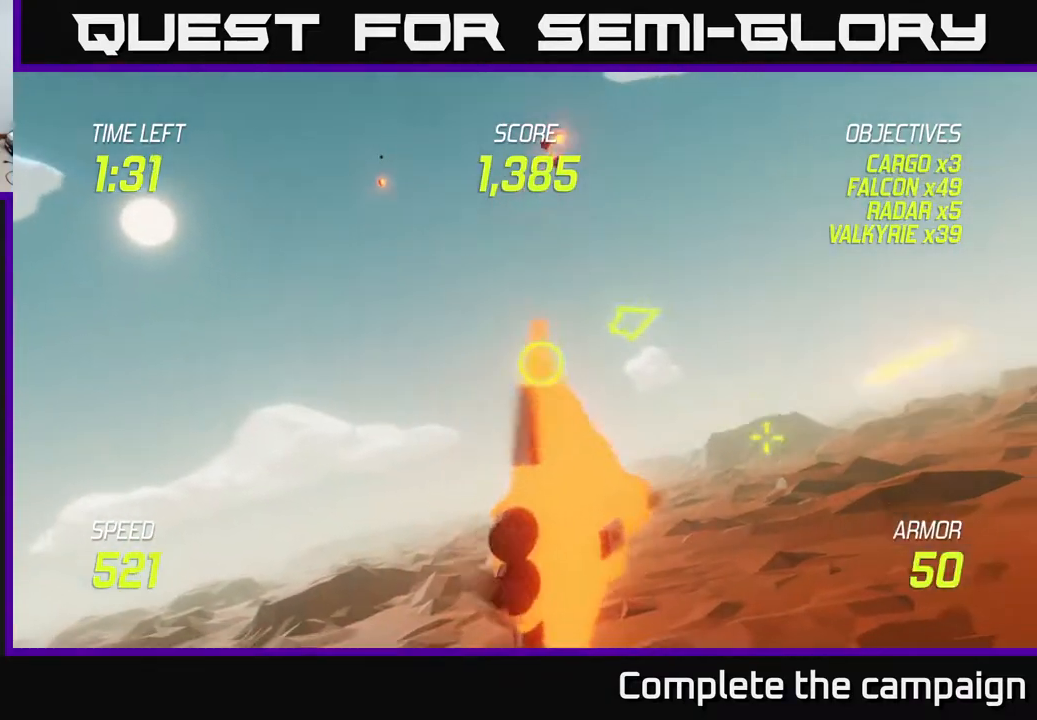
{"buttons": ["L2"], "left_stick": "right", "events": [[33, "L2", "up"], [50, "left_stick", "left"], [233, "left_stick", "down"], [367, "L2", "down"], [367, "left_stick", "right"]]}
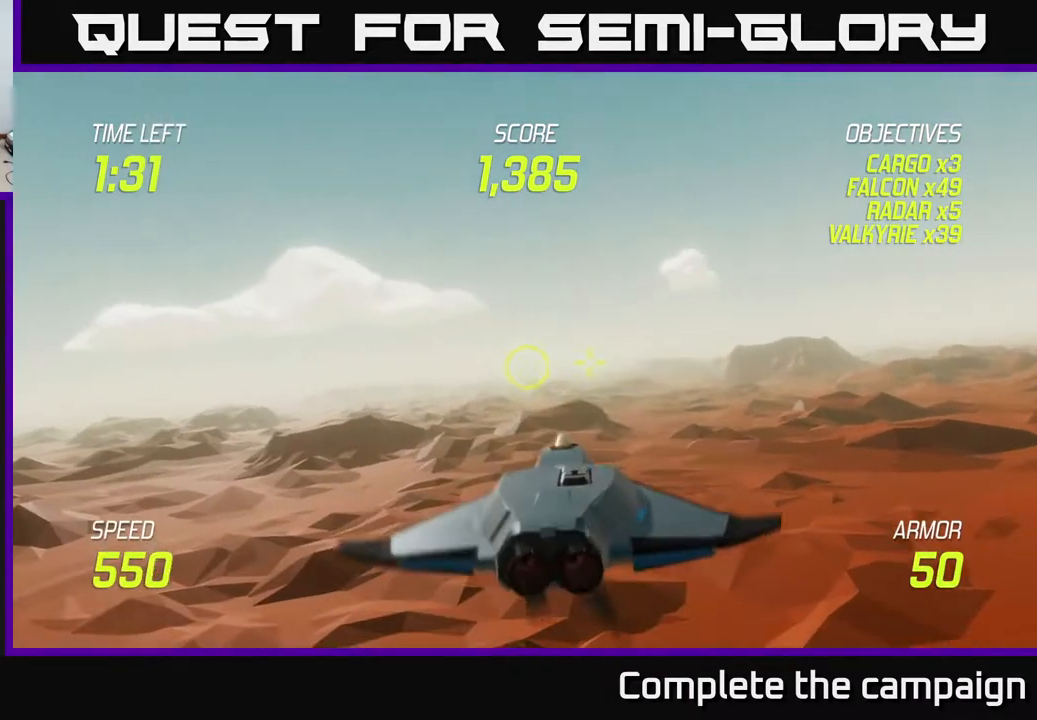
{"buttons": ["L2"], "left_stick": "right", "events": []}